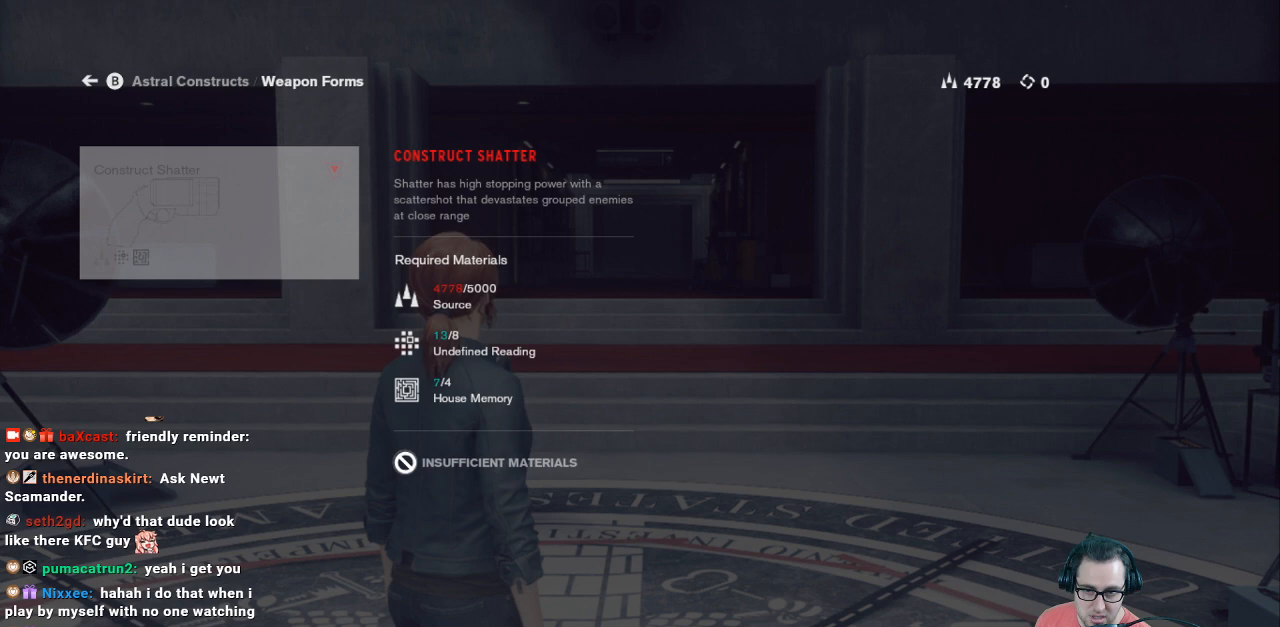
Gameplay with a controller (Xbox layout); each line is a JSON object with the inputs held at the frame after it. "events" lists button and stick changes between this image and that frame as [ms after this image, input, new state], when the widget could be followed in between.
{"buttons": [], "left_stick": "center", "right_stick": "center", "events": []}
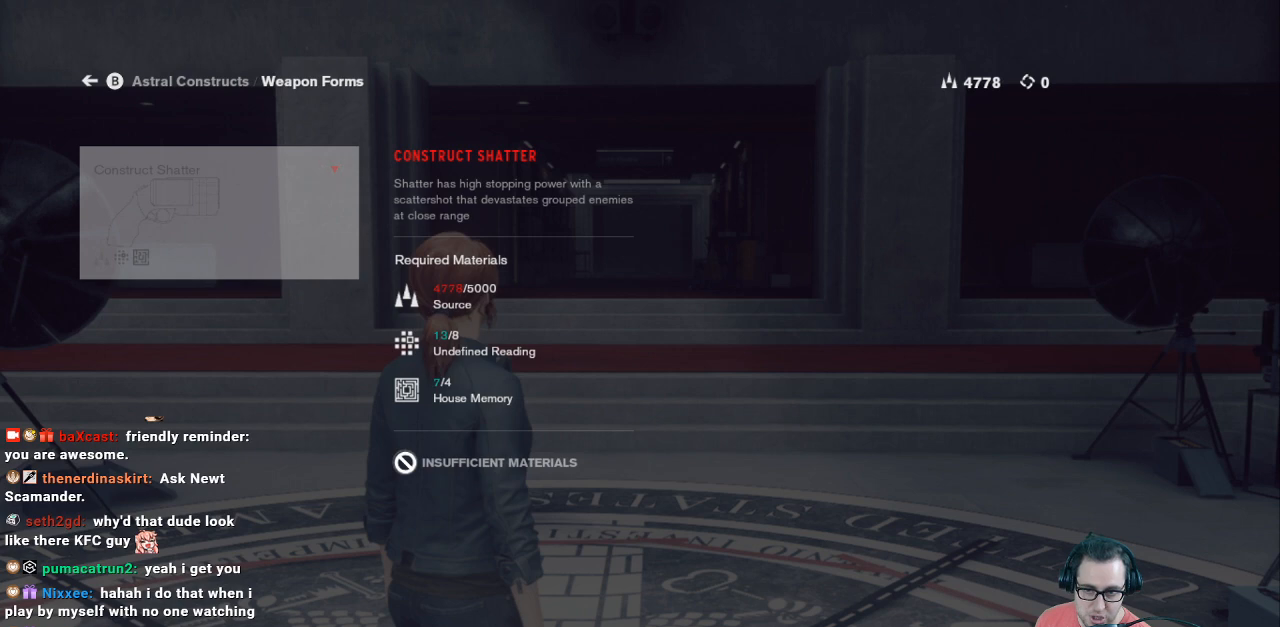
{"buttons": [], "left_stick": "center", "right_stick": "center", "events": []}
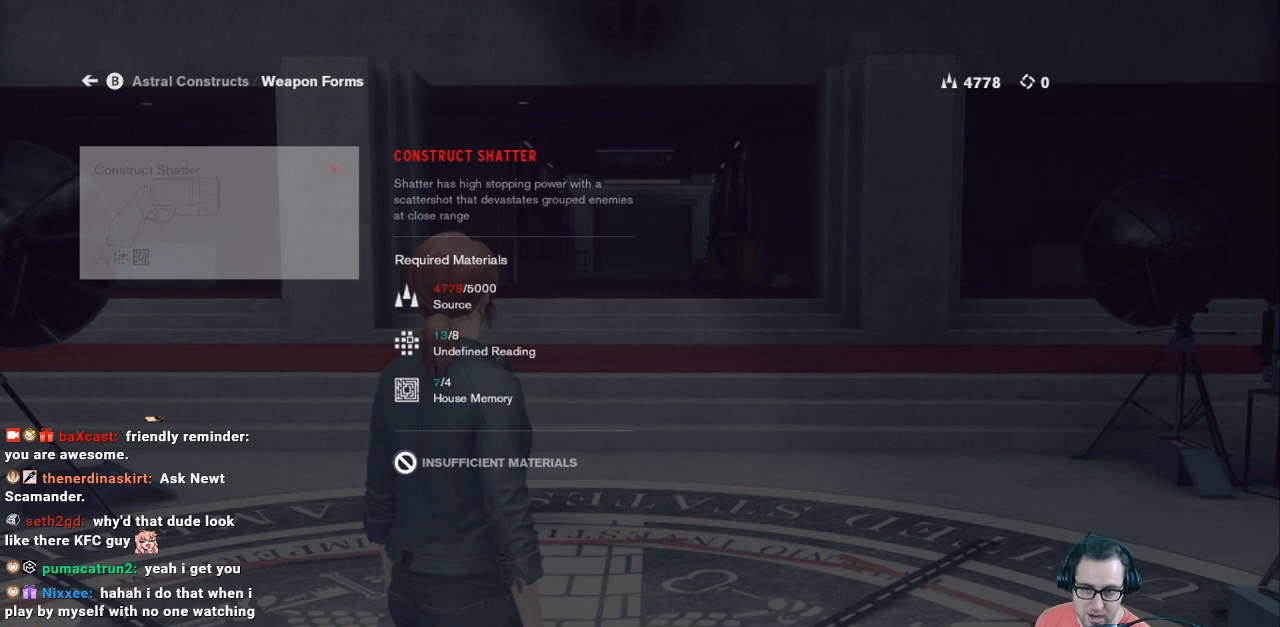
{"buttons": [], "left_stick": "center", "right_stick": "center", "events": []}
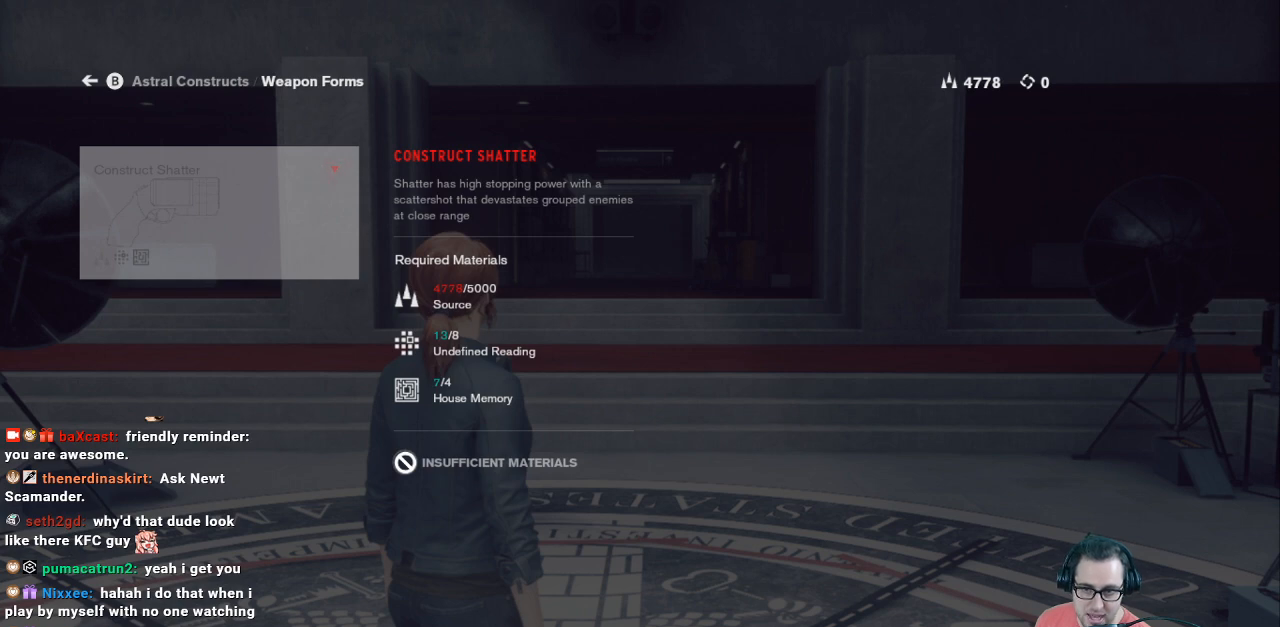
{"buttons": [], "left_stick": "center", "right_stick": "center", "events": []}
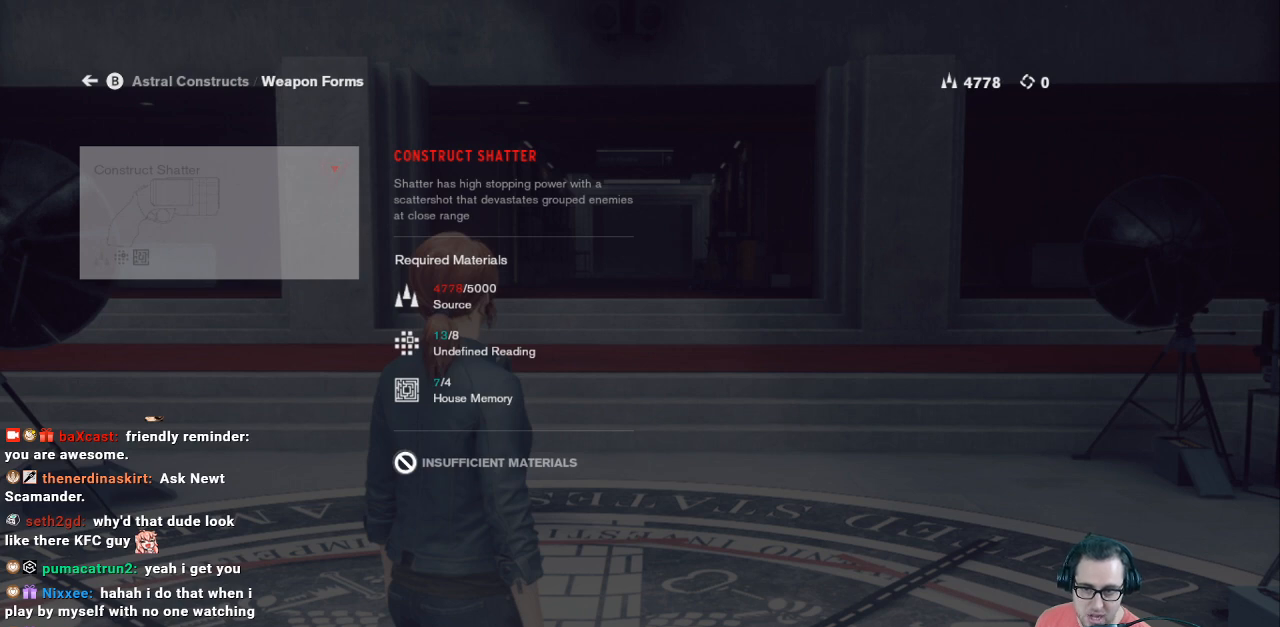
{"buttons": [], "left_stick": "center", "right_stick": "center", "events": []}
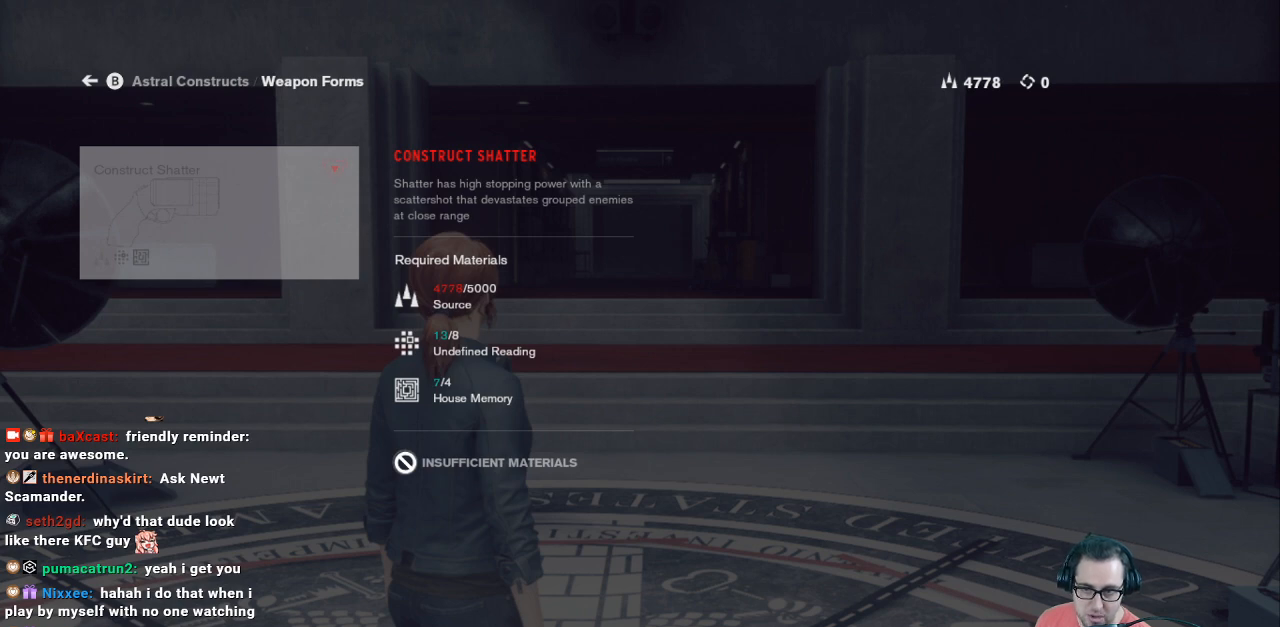
{"buttons": [], "left_stick": "center", "right_stick": "center", "events": []}
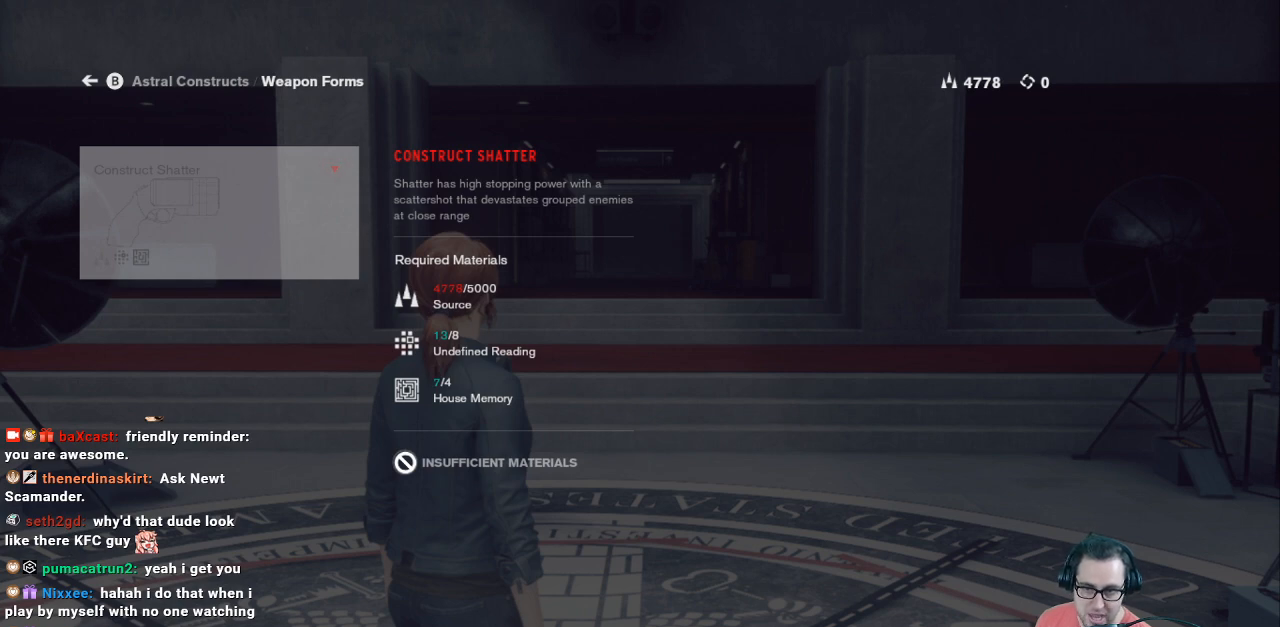
{"buttons": [], "left_stick": "center", "right_stick": "center", "events": [[133, "DPAD_RIGHT", "down"], [267, "DPAD_RIGHT", "up"], [400, "DPAD_DOWN", "down"], [500, "DPAD_DOWN", "up"]]}
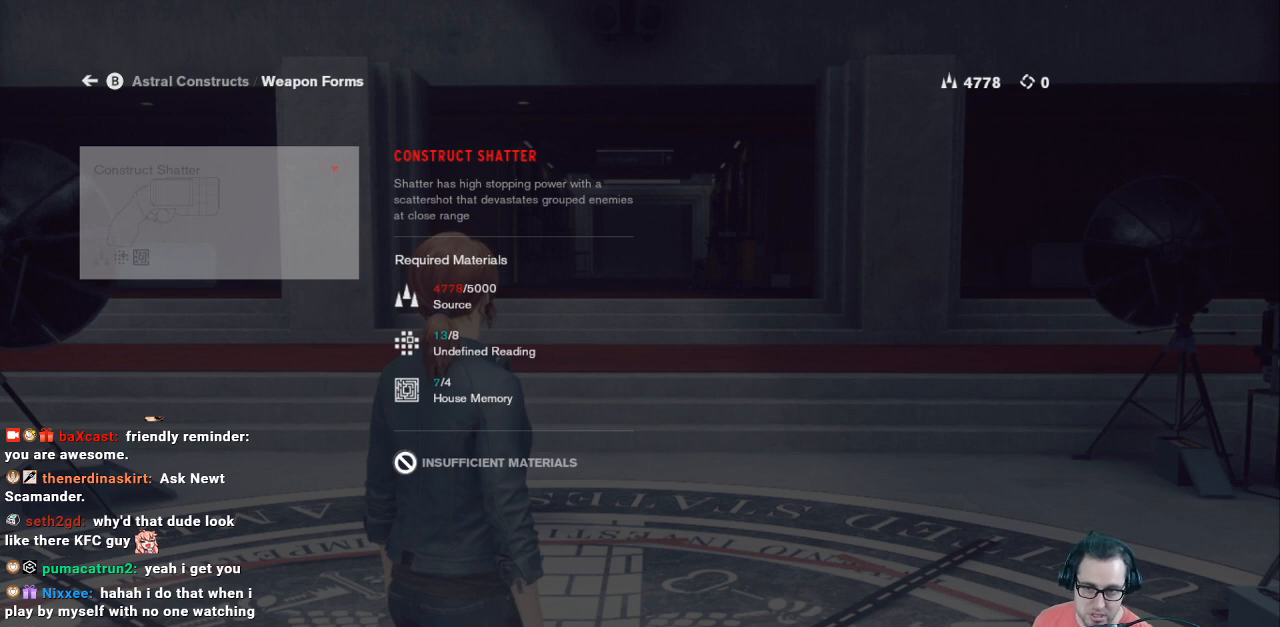
{"buttons": ["DPAD_DOWN"], "left_stick": "center", "right_stick": "center", "events": [[200, "DPAD_UP", "down"], [300, "DPAD_UP", "up"], [433, "DPAD_DOWN", "down"]]}
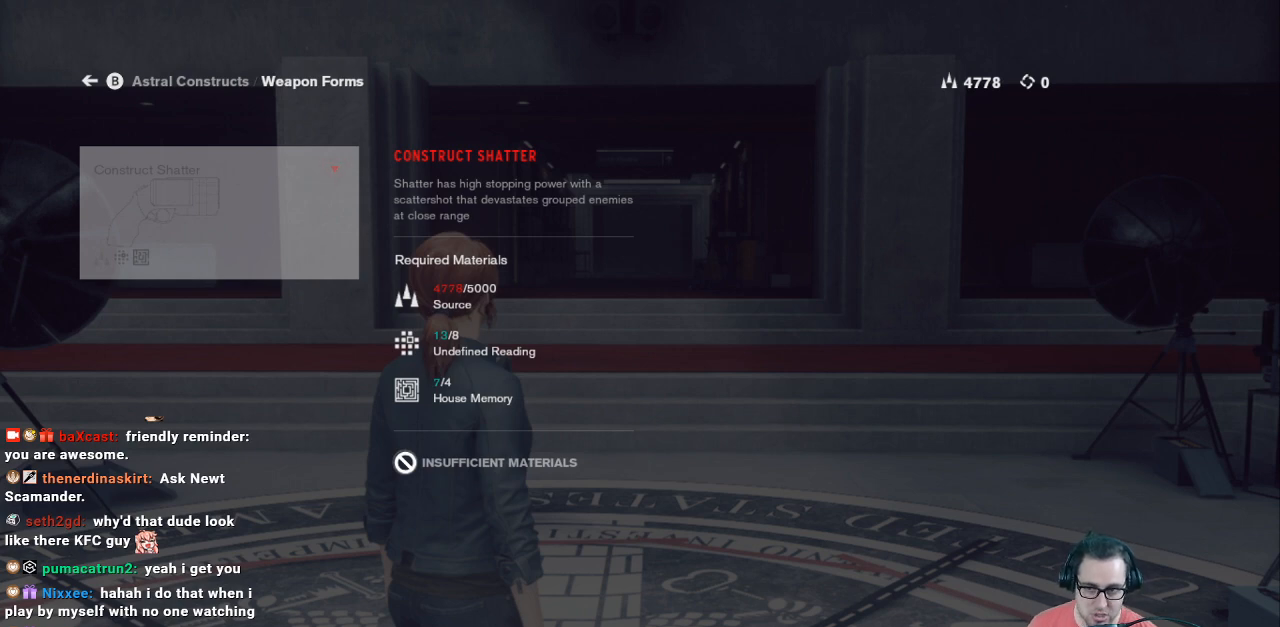
{"buttons": ["DPAD_LEFT"], "left_stick": "center", "right_stick": "center", "events": [[67, "DPAD_DOWN", "up"], [233, "DPAD_UP", "down"], [300, "DPAD_UP", "up"], [467, "DPAD_LEFT", "down"]]}
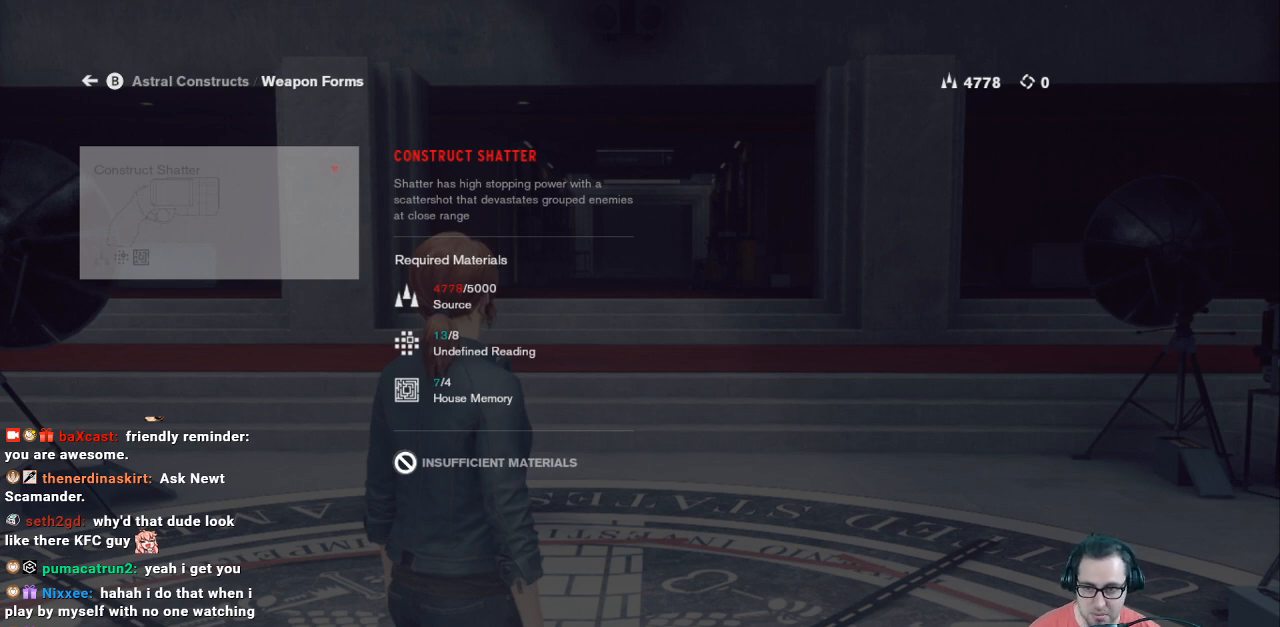
{"buttons": [], "left_stick": "center", "right_stick": "center", "events": [[67, "DPAD_LEFT", "up"], [167, "B", "down"], [267, "B", "up"]]}
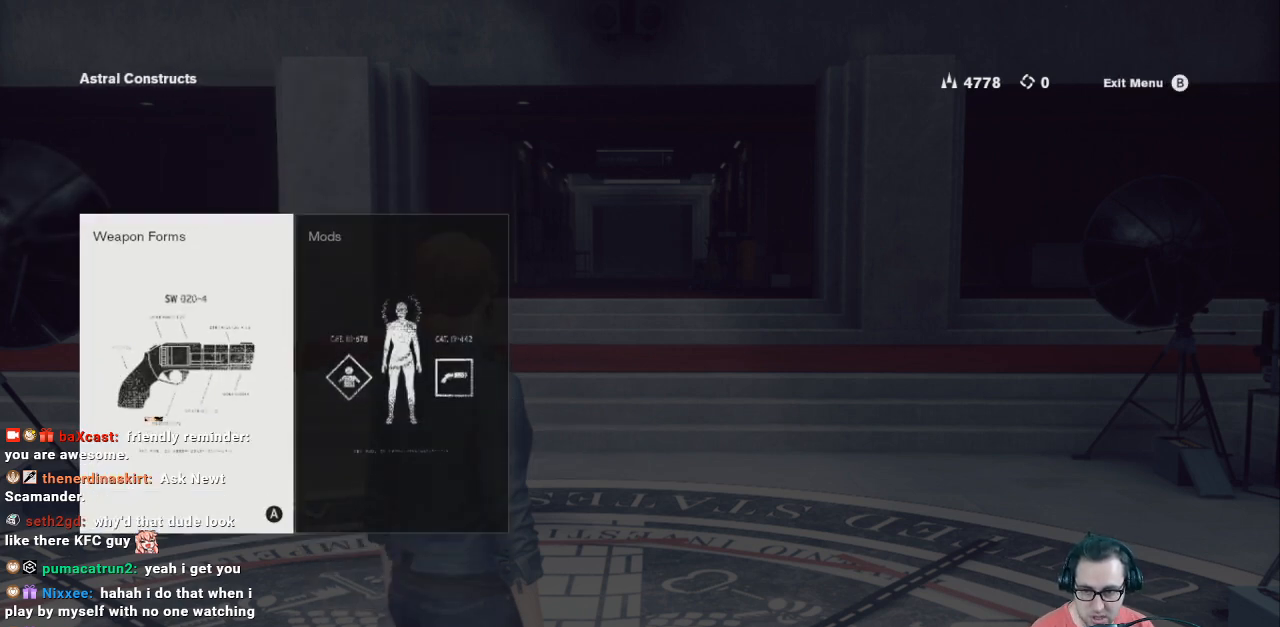
{"buttons": [], "left_stick": "center", "right_stick": "center", "events": [[300, "DPAD_RIGHT", "down"], [400, "DPAD_RIGHT", "up"]]}
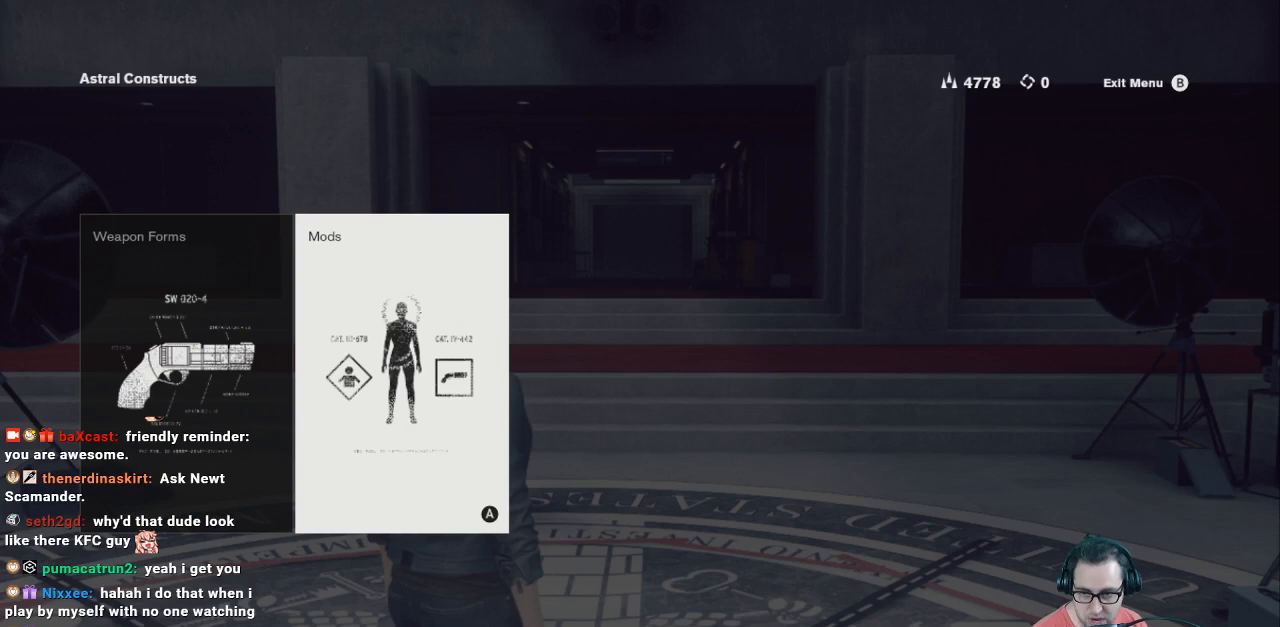
{"buttons": [], "left_stick": "center", "right_stick": "center", "events": [[233, "A", "down"], [300, "A", "up"]]}
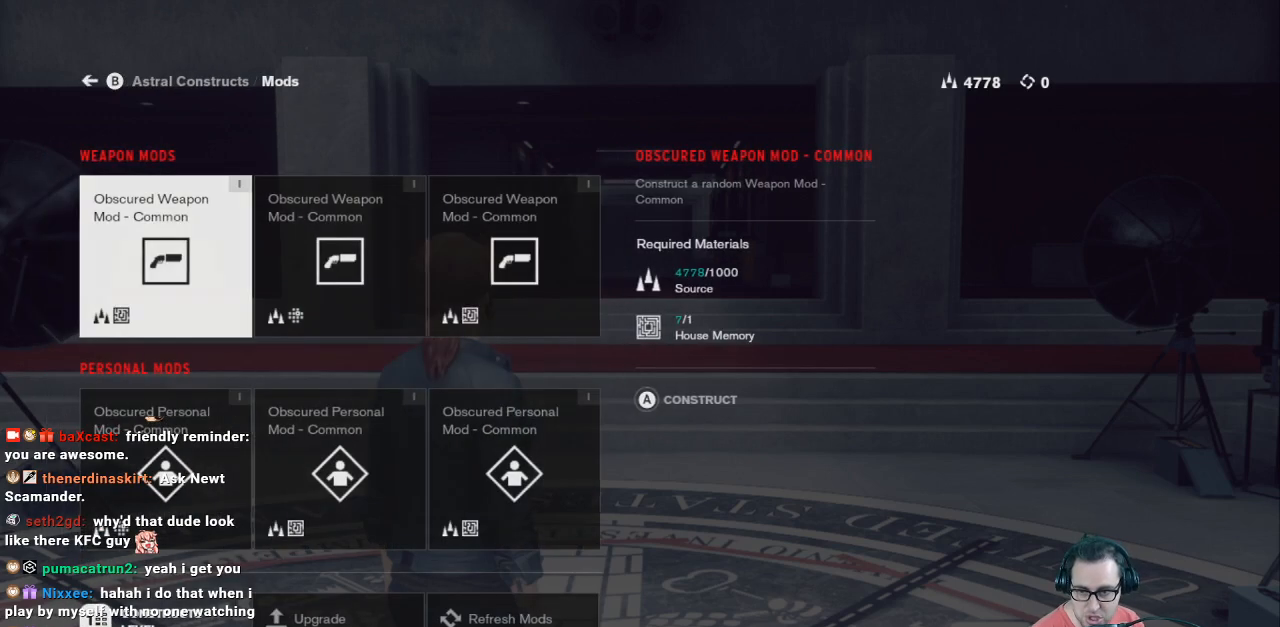
{"buttons": [], "left_stick": "center", "right_stick": "center", "events": []}
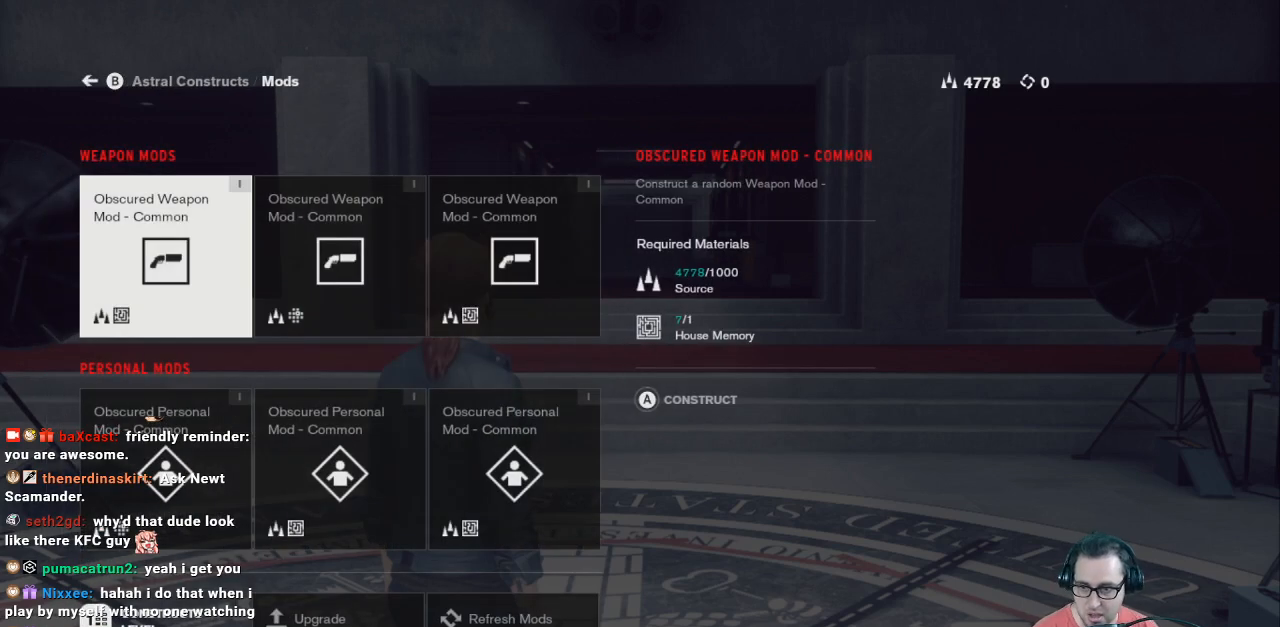
{"buttons": [], "left_stick": "center", "right_stick": "center", "events": []}
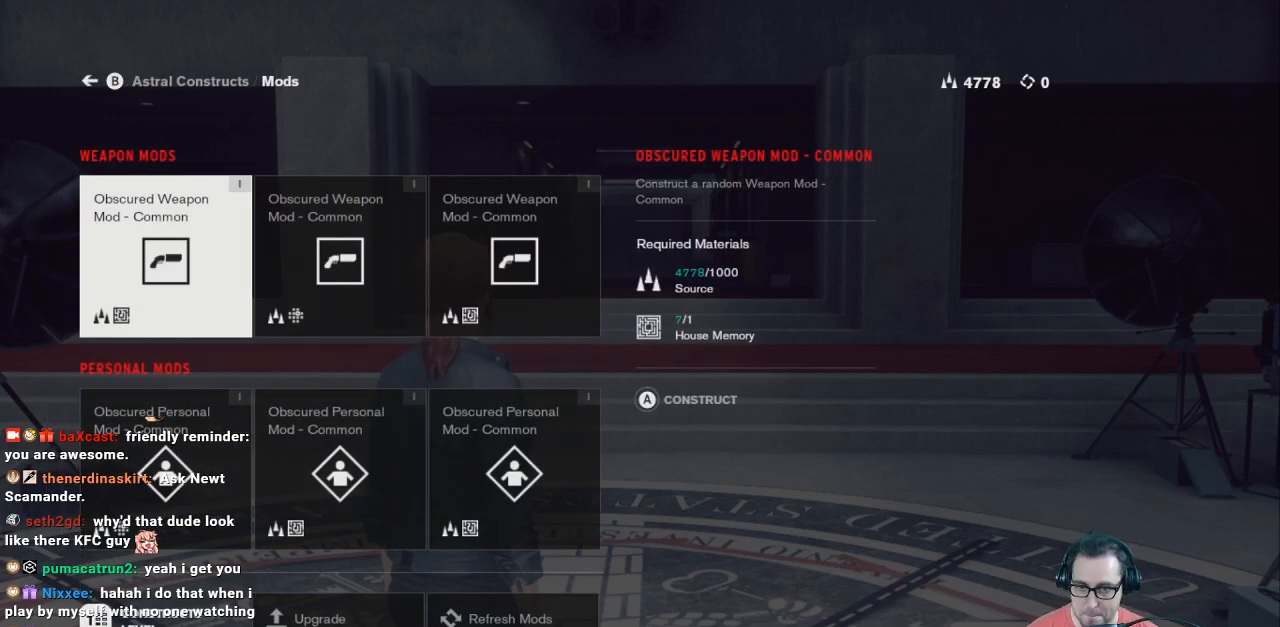
{"buttons": [], "left_stick": "center", "right_stick": "center", "events": []}
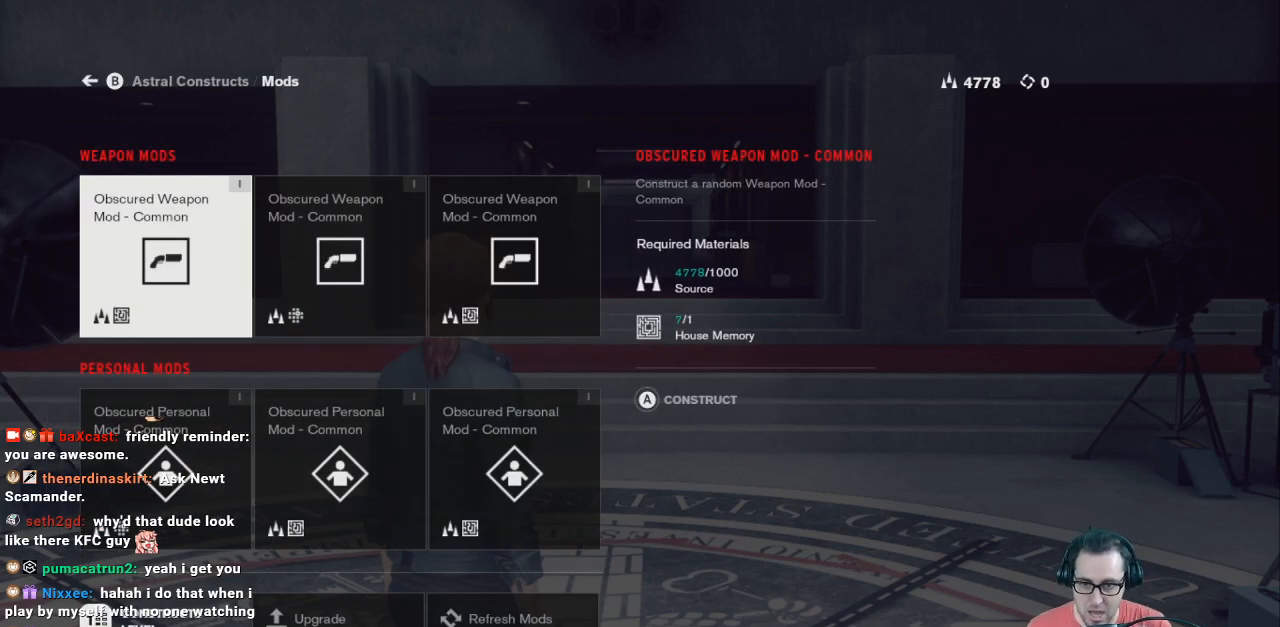
{"buttons": [], "left_stick": "center", "right_stick": "center", "events": []}
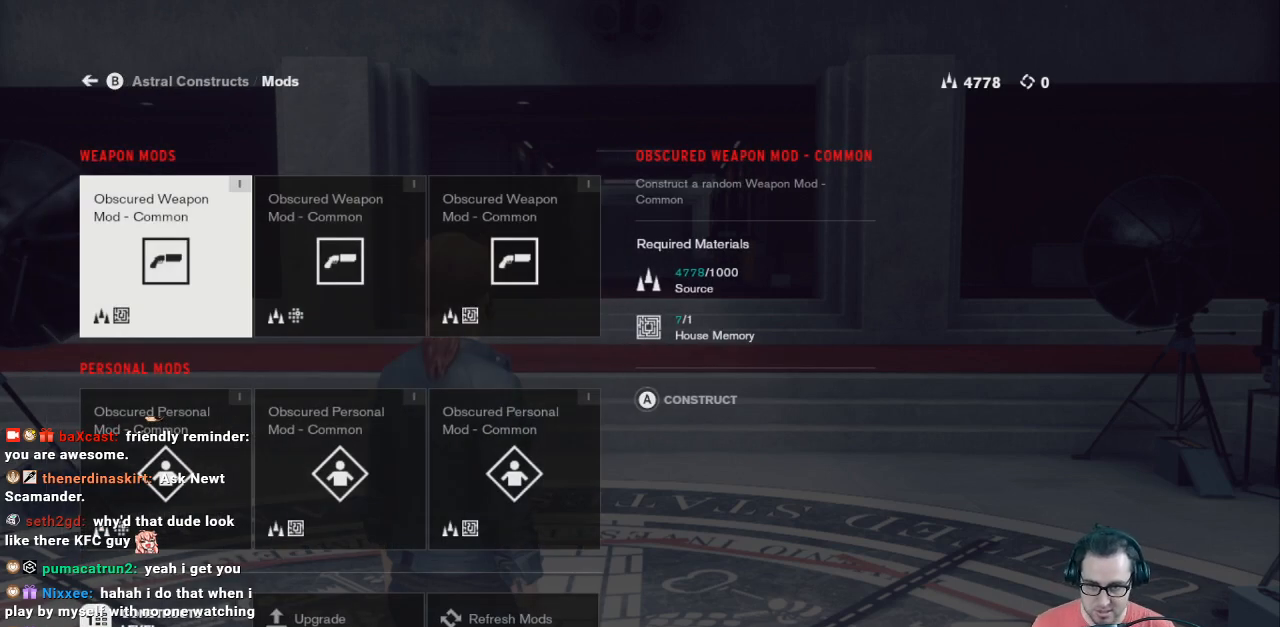
{"buttons": [], "left_stick": "center", "right_stick": "center", "events": []}
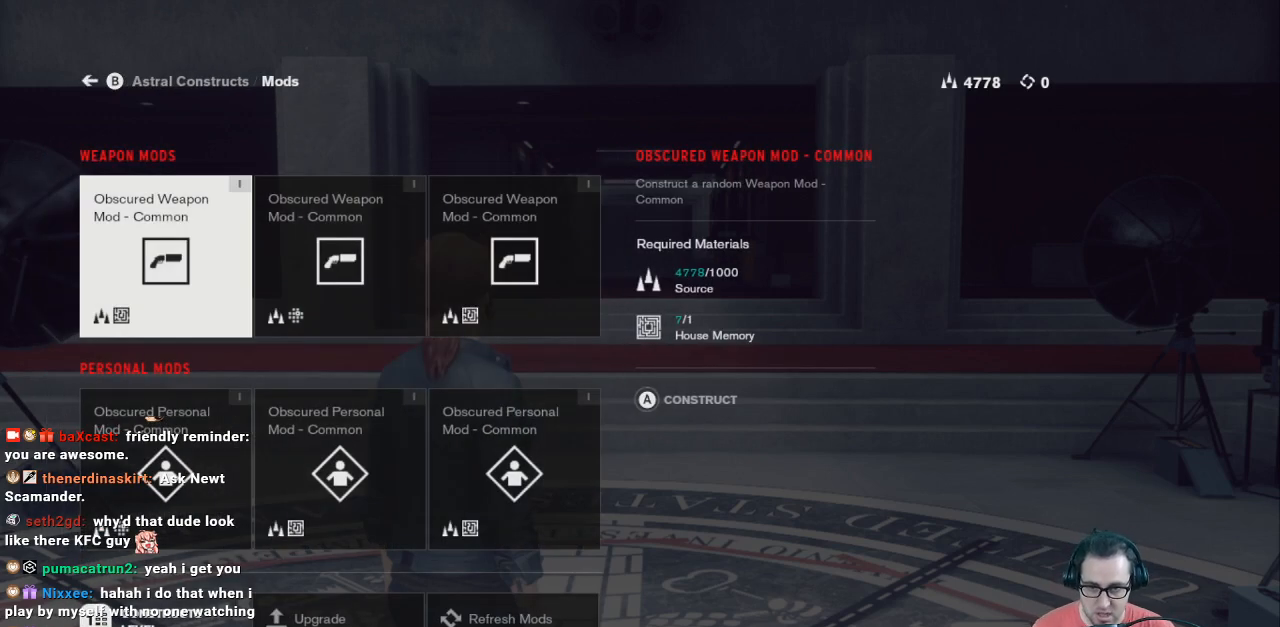
{"buttons": [], "left_stick": "center", "right_stick": "center", "events": []}
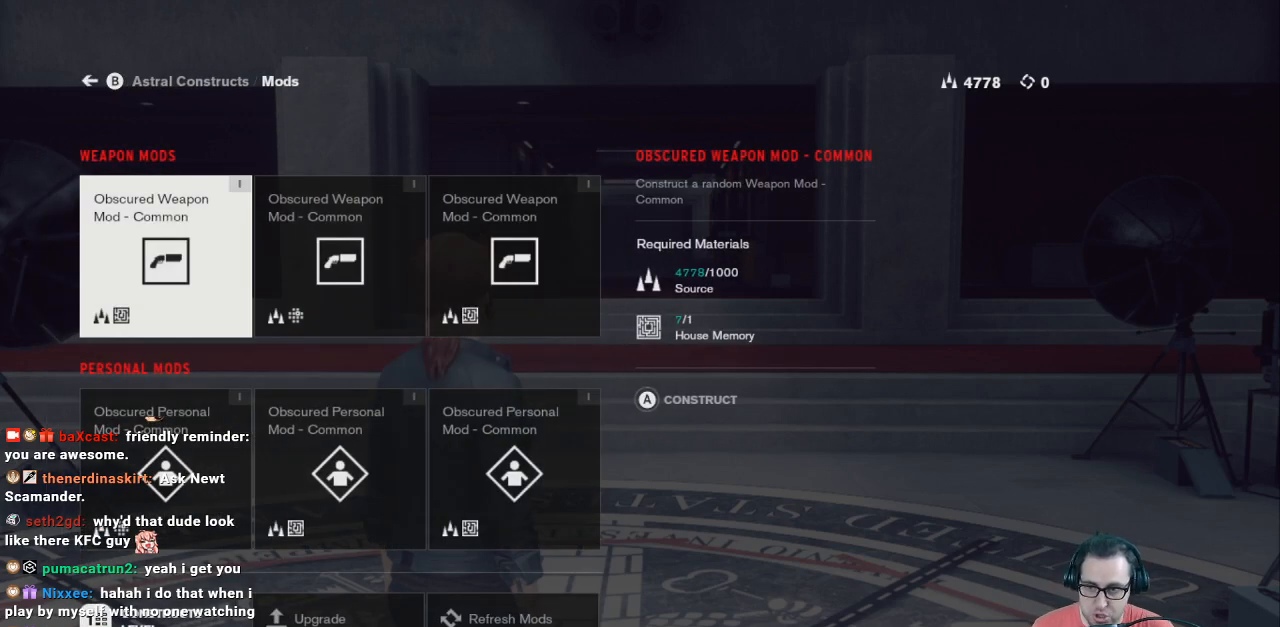
{"buttons": [], "left_stick": "center", "right_stick": "center", "events": []}
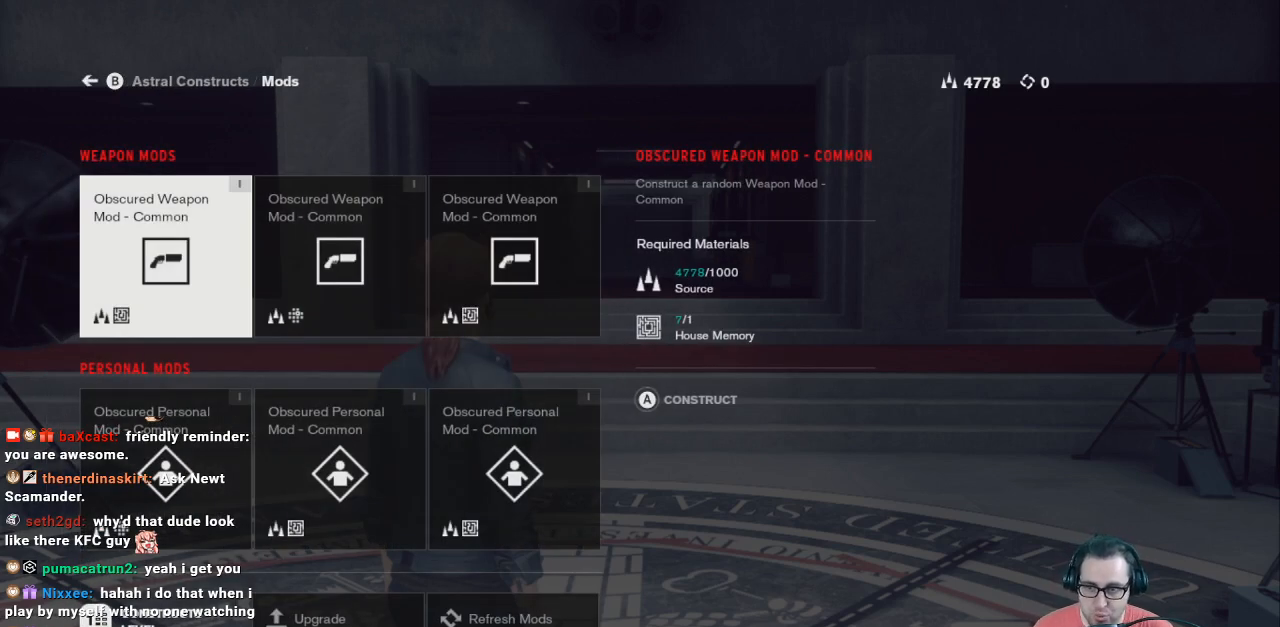
{"buttons": [], "left_stick": "center", "right_stick": "center", "events": []}
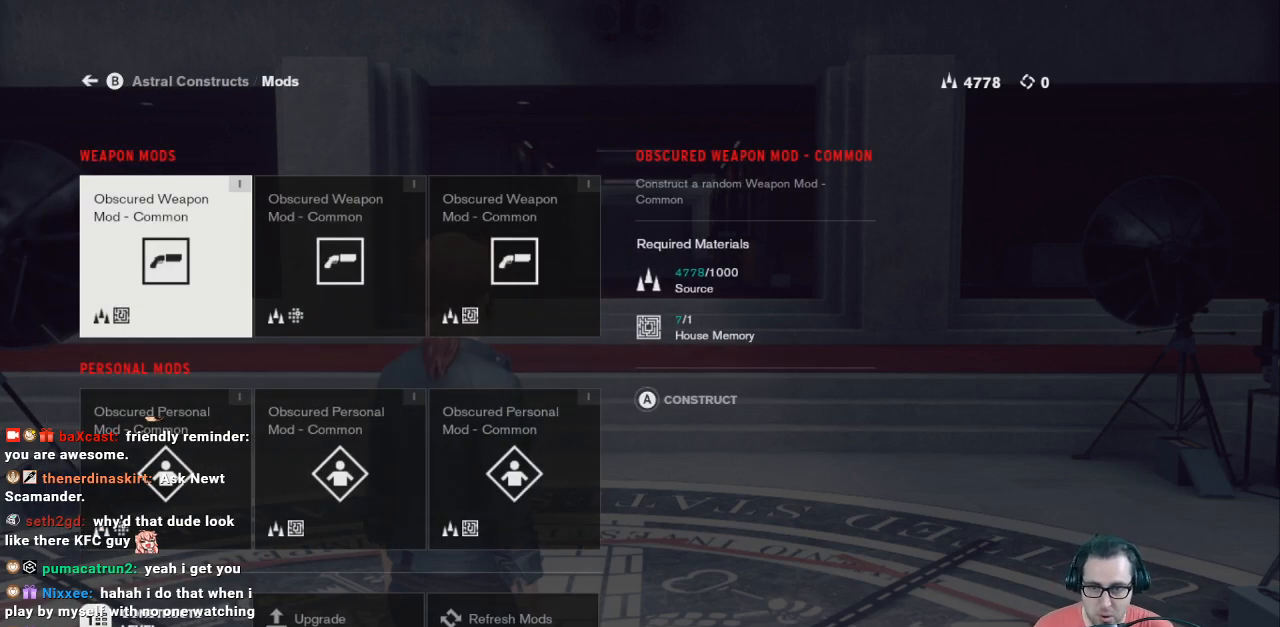
{"buttons": [], "left_stick": "center", "right_stick": "center", "events": []}
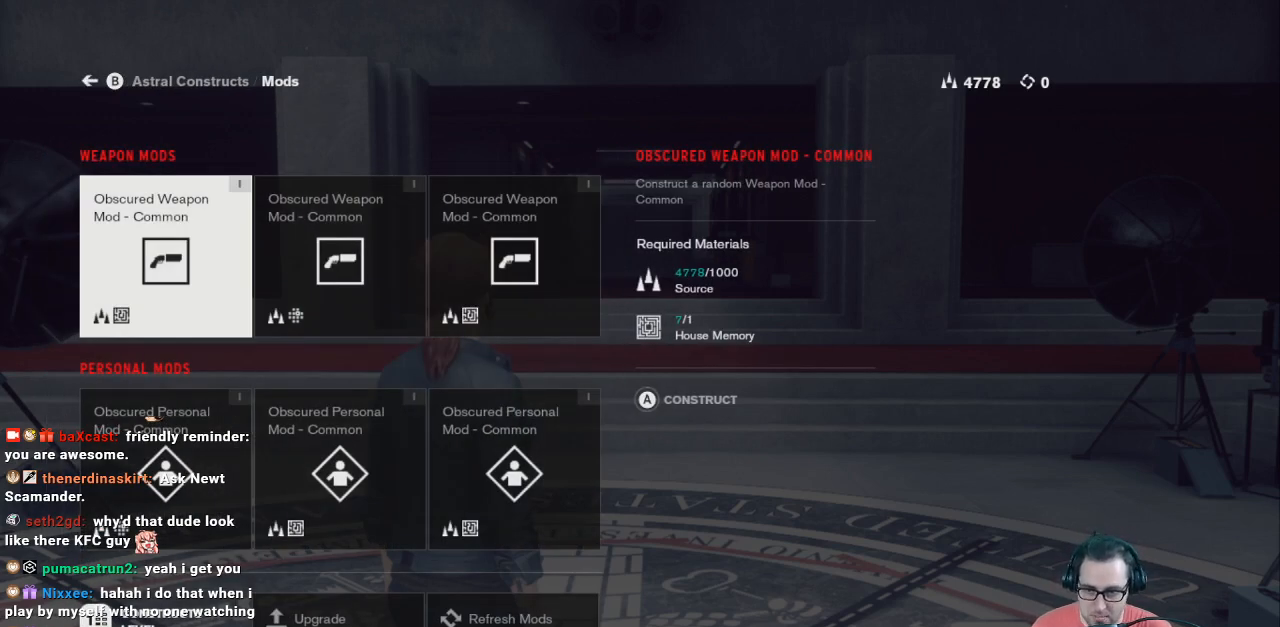
{"buttons": [], "left_stick": "center", "right_stick": "center", "events": [[67, "DPAD_RIGHT", "down"], [167, "DPAD_RIGHT", "up"]]}
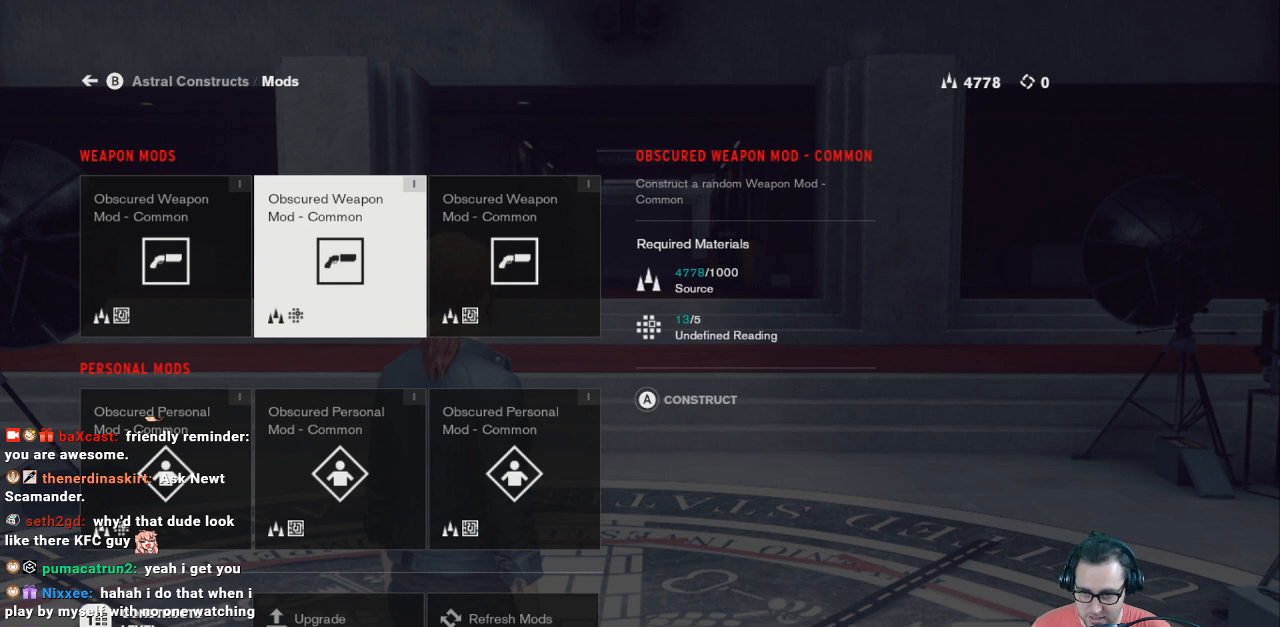
{"buttons": ["DPAD_DOWN"], "left_stick": "center", "right_stick": "center", "events": [[167, "DPAD_RIGHT", "down"], [267, "DPAD_RIGHT", "up"], [500, "DPAD_DOWN", "down"]]}
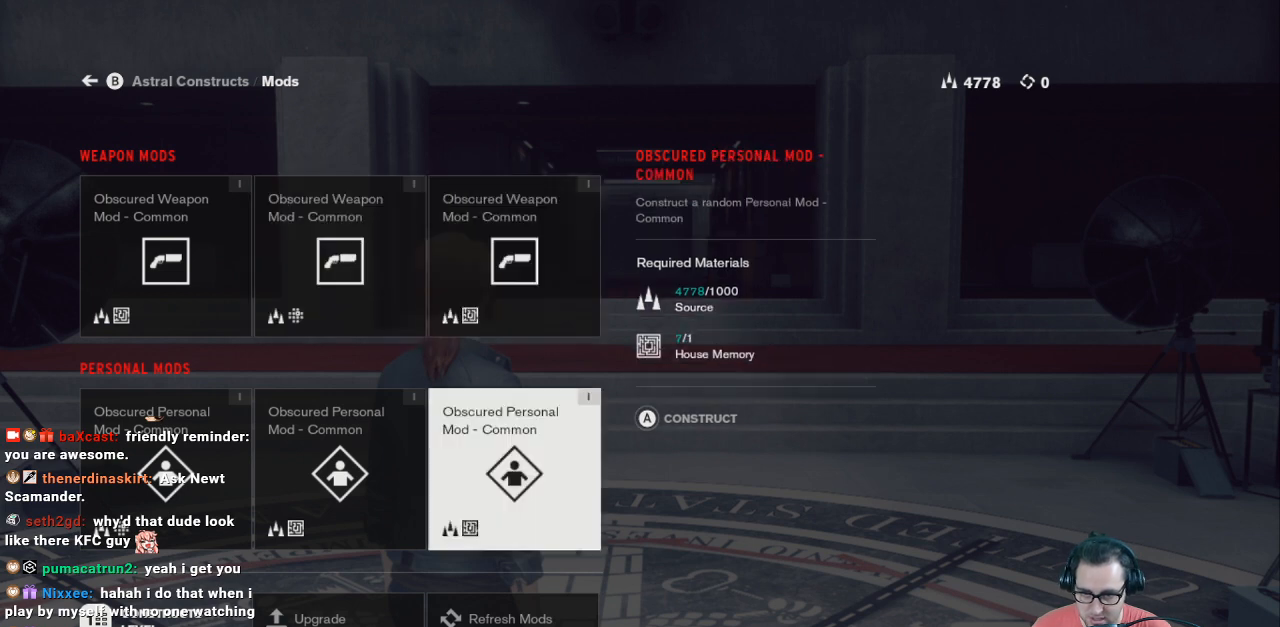
{"buttons": [], "left_stick": "center", "right_stick": "center", "events": [[100, "DPAD_DOWN", "up"], [400, "DPAD_DOWN", "down"], [500, "DPAD_DOWN", "up"]]}
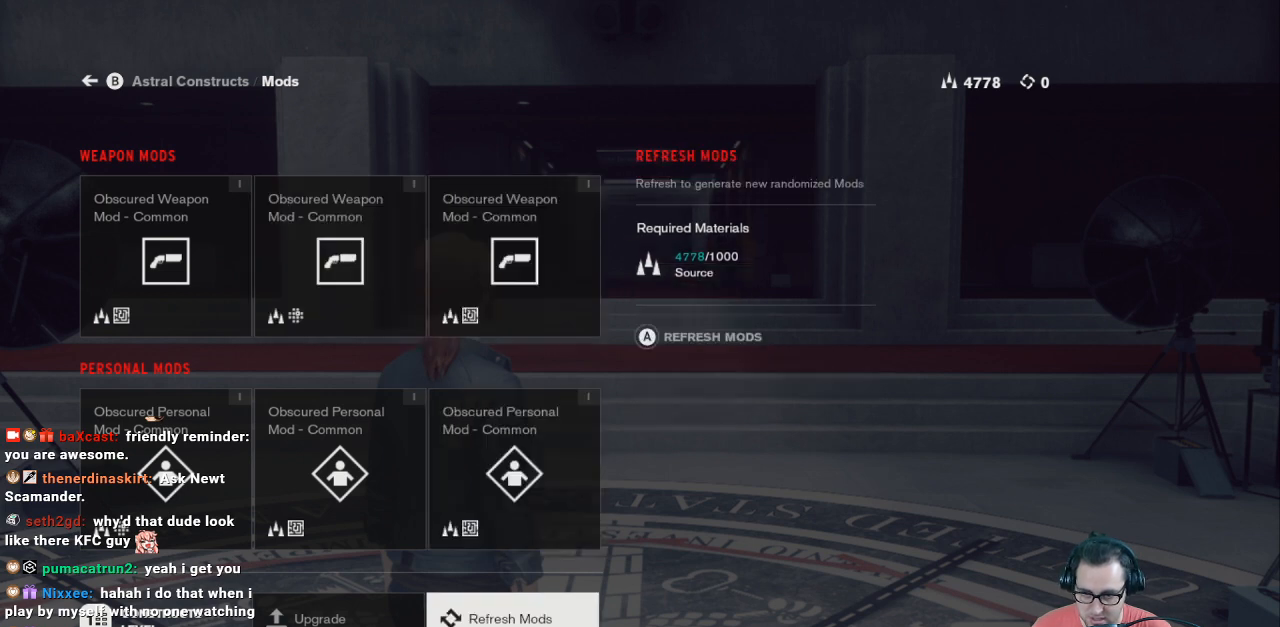
{"buttons": [], "left_stick": "center", "right_stick": "center", "events": [[267, "DPAD_LEFT", "down"], [367, "DPAD_LEFT", "up"]]}
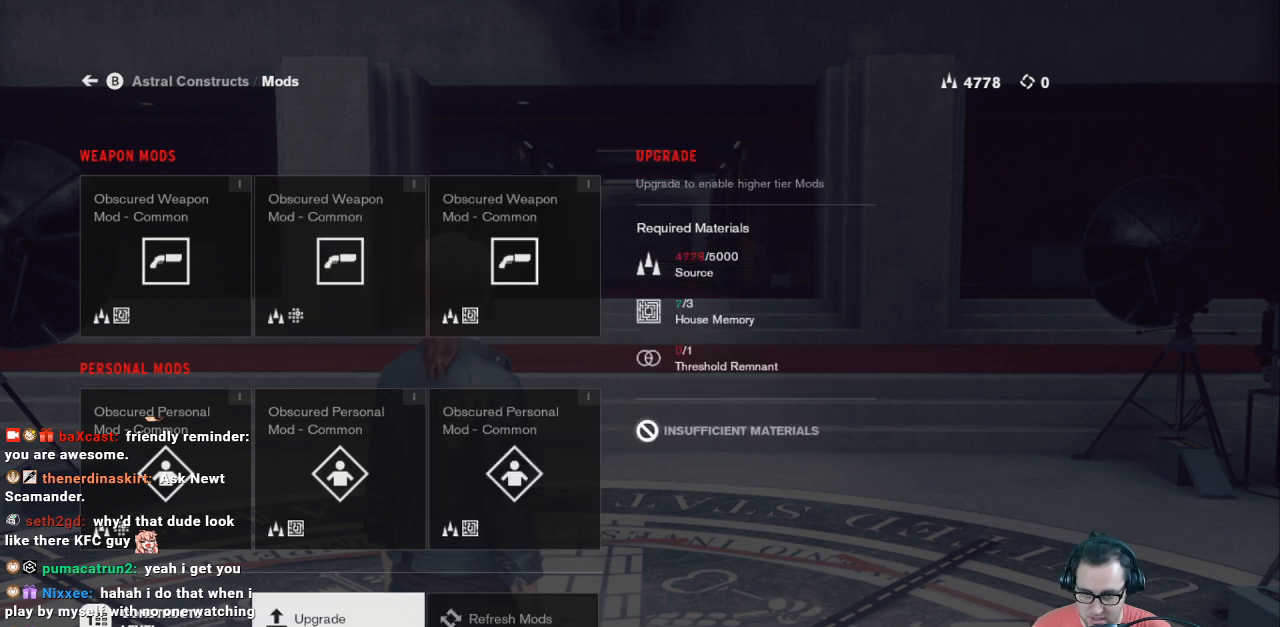
{"buttons": [], "left_stick": "center", "right_stick": "center", "events": [[233, "A", "down"], [300, "A", "up"]]}
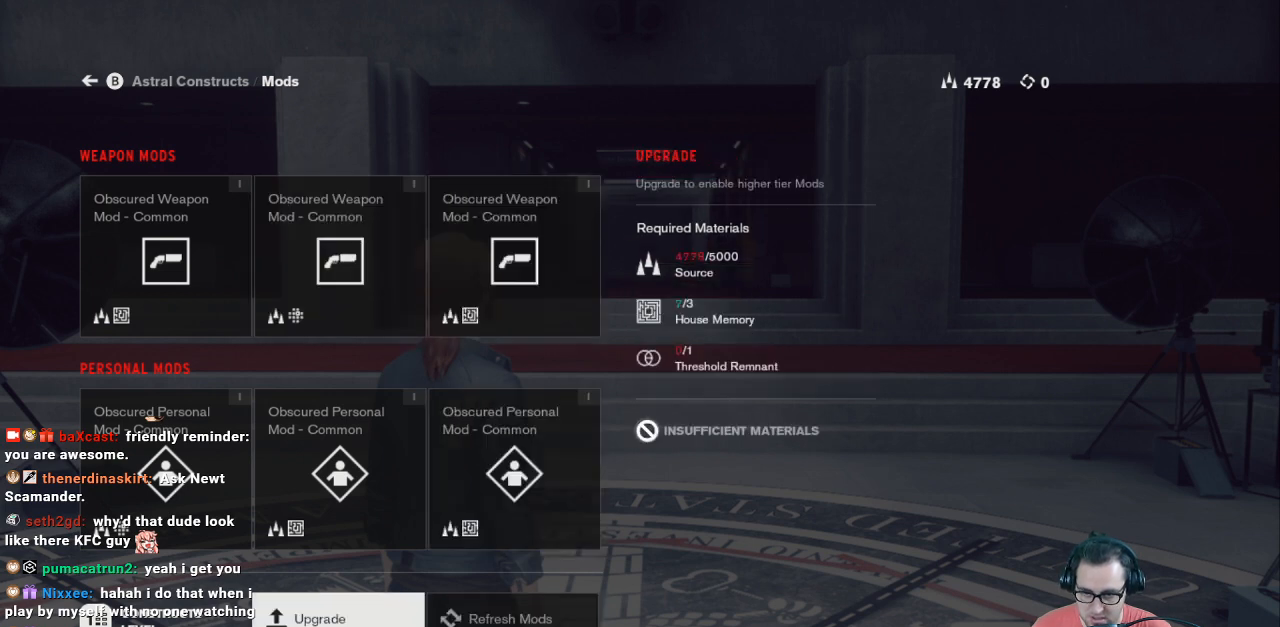
{"buttons": [], "left_stick": "center", "right_stick": "center", "events": []}
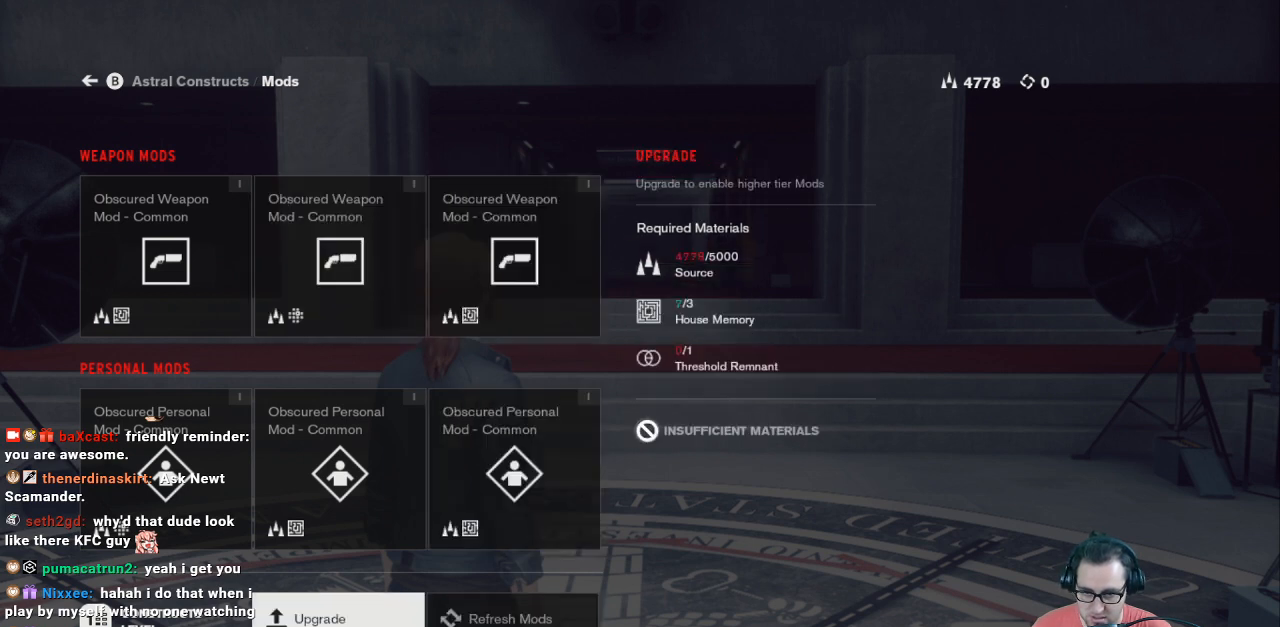
{"buttons": [], "left_stick": "center", "right_stick": "center", "events": [[300, "DPAD_RIGHT", "down"], [400, "DPAD_RIGHT", "up"]]}
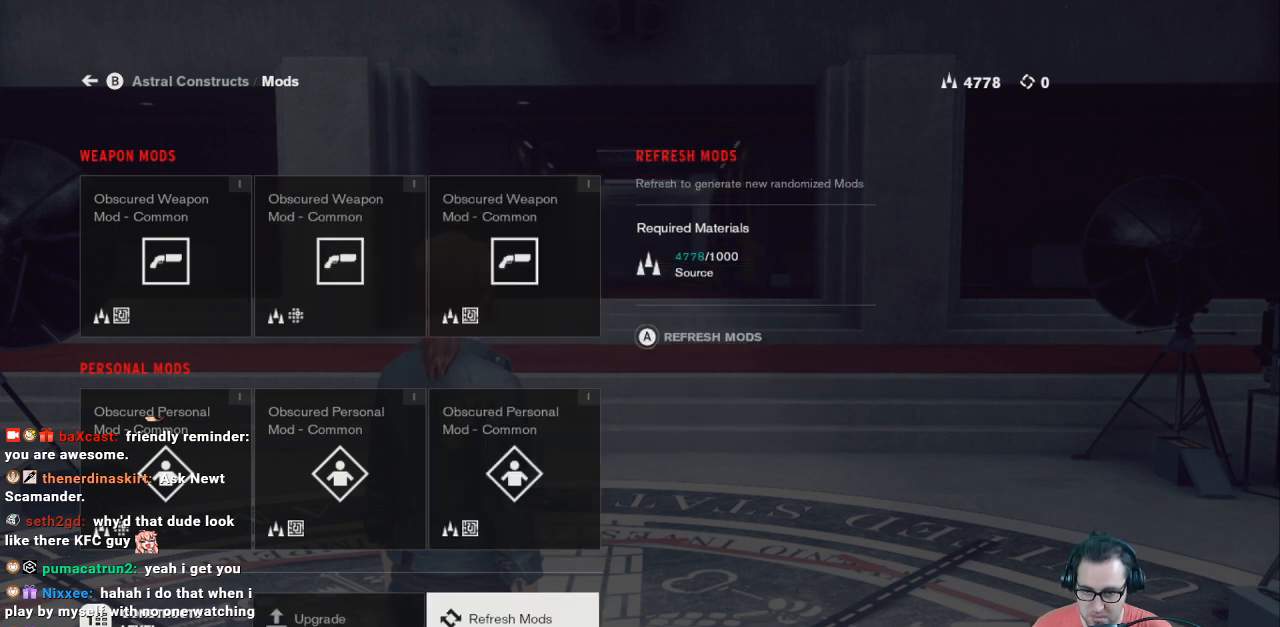
{"buttons": ["DPAD_LEFT"], "left_stick": "center", "right_stick": "center", "events": [[233, "DPAD_LEFT", "down"], [367, "DPAD_LEFT", "up"], [467, "DPAD_LEFT", "down"]]}
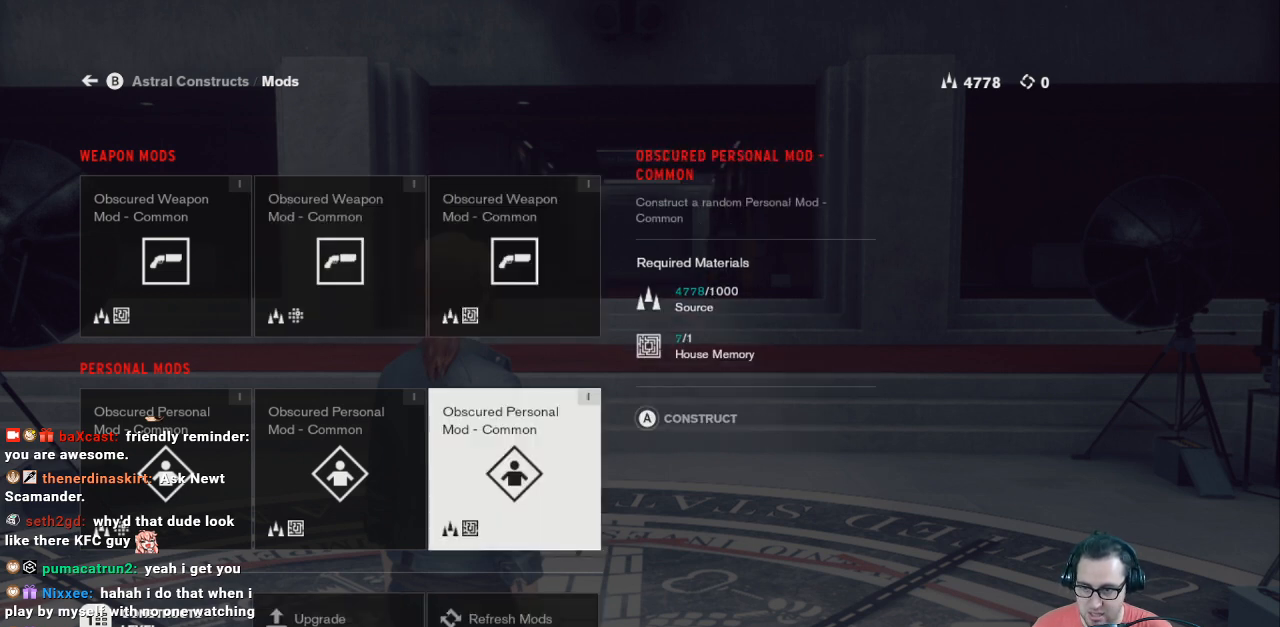
{"buttons": [], "left_stick": "center", "right_stick": "center", "events": [[67, "DPAD_LEFT", "up"]]}